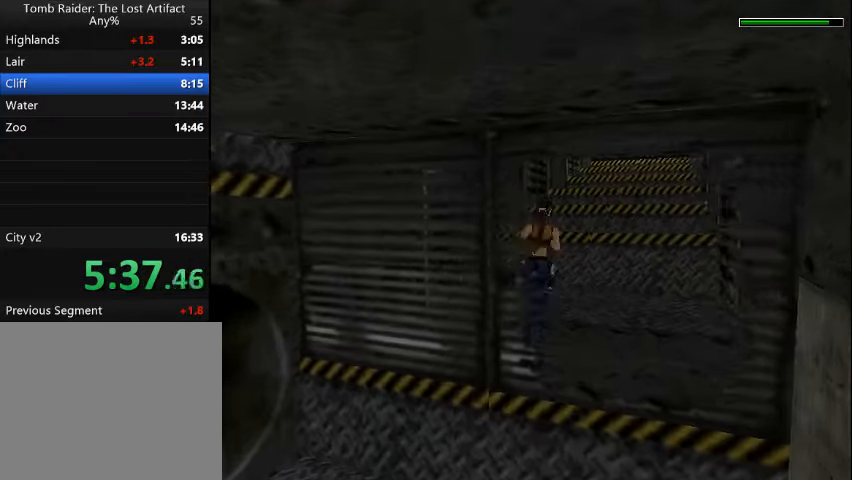
Gameplay with a controller (PlayStation layout); each line is a JSON object with the inputs held at the frame after it. "events" lists button and stick changes between this image and that frame as [ms after this image, input, new state], when the widget could be followed in between. Not read: L3 R3 left_stick right_stick.
{"buttons": ["SQUARE", "DPAD_UP", "DPAD_RIGHT"], "events": [[33, "SQUARE", "down"], [400, "DPAD_RIGHT", "down"]]}
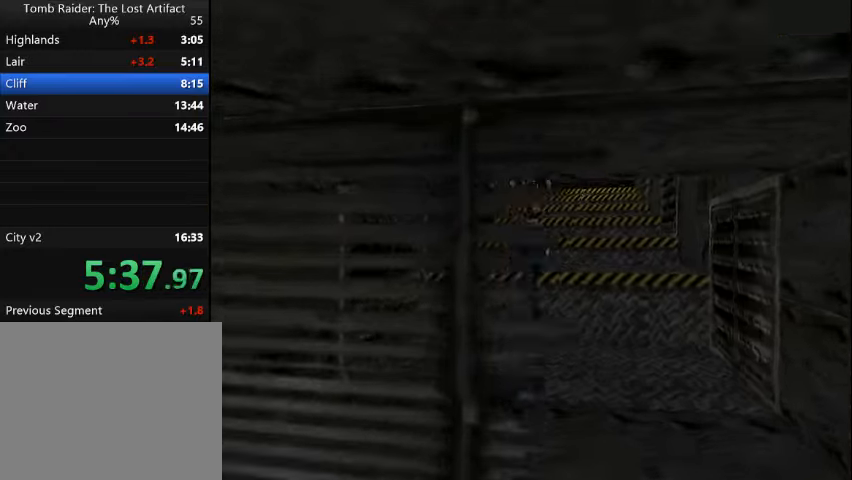
{"buttons": ["DPAD_UP"], "events": [[66, "DPAD_RIGHT", "up"], [166, "SQUARE", "up"]]}
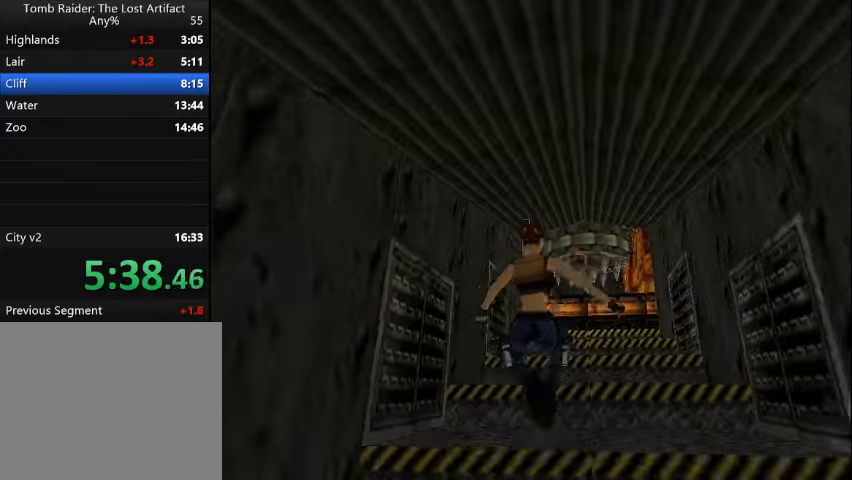
{"buttons": ["SQUARE", "DPAD_UP"], "events": [[66, "DPAD_RIGHT", "down"], [166, "DPAD_RIGHT", "up"], [433, "SQUARE", "down"]]}
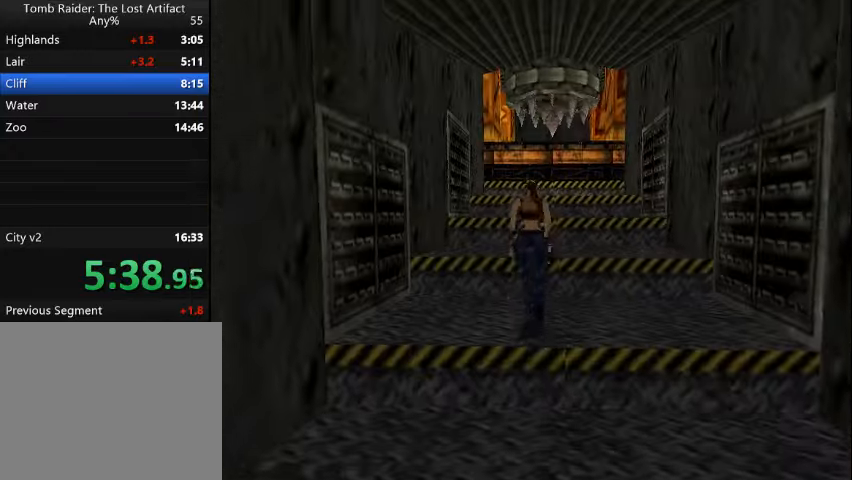
{"buttons": ["SQUARE", "DPAD_UP"], "events": [[100, "DPAD_LEFT", "down"], [267, "DPAD_LEFT", "up"]]}
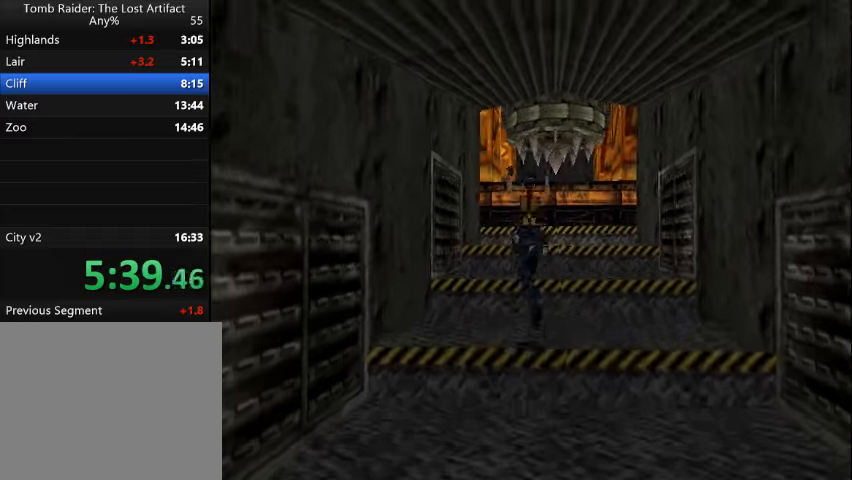
{"buttons": ["DPAD_UP"], "events": [[234, "SQUARE", "up"]]}
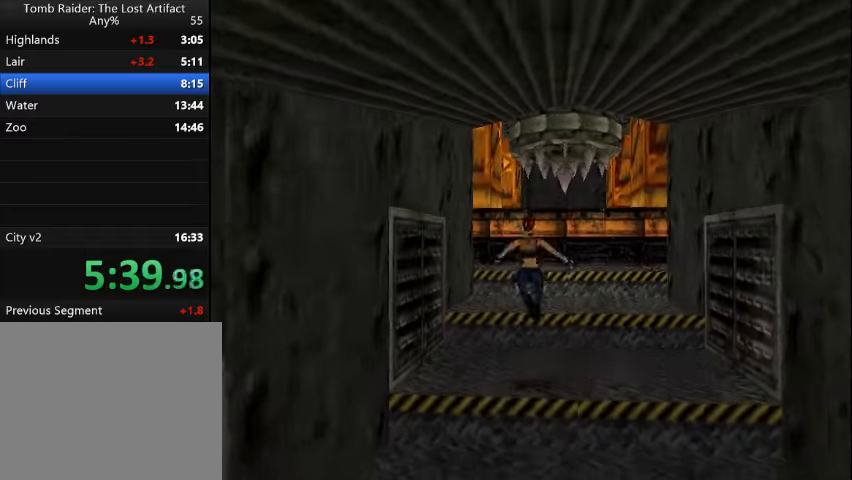
{"buttons": ["DPAD_UP"], "events": [[300, "DPAD_LEFT", "down"], [400, "DPAD_LEFT", "up"]]}
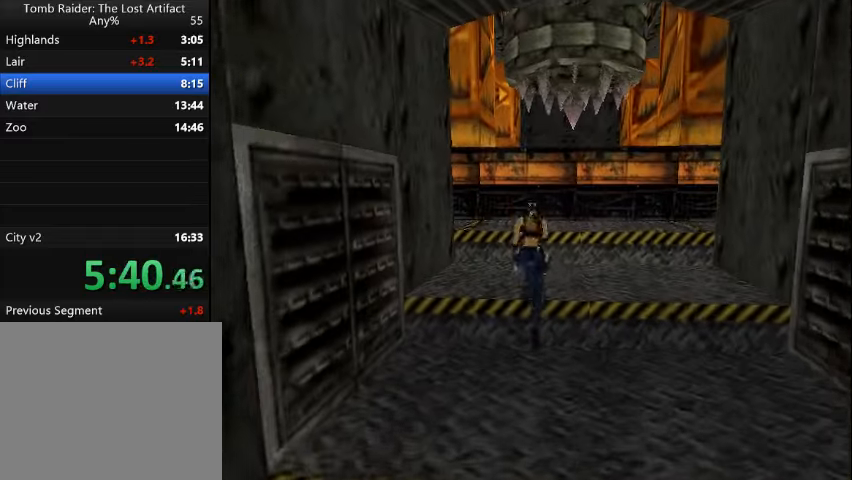
{"buttons": ["SQUARE", "DPAD_UP"], "events": [[367, "SQUARE", "down"]]}
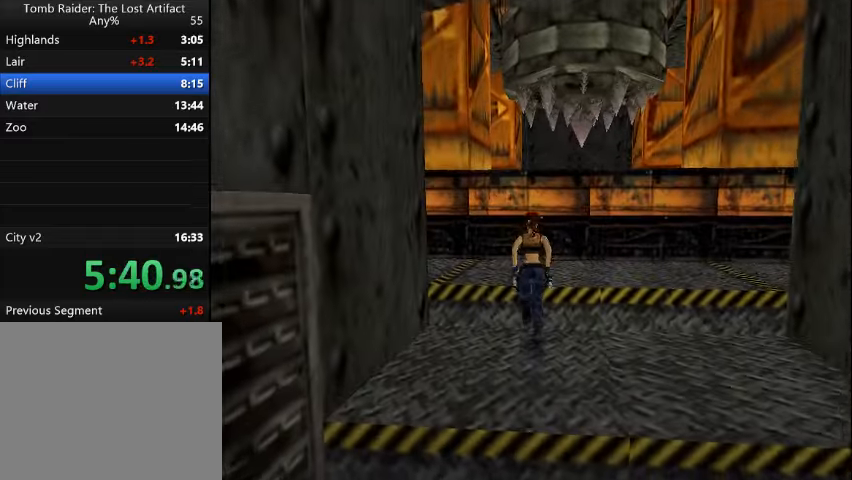
{"buttons": ["DPAD_UP"], "events": [[34, "SQUARE", "up"], [67, "CIRCLE", "down"], [134, "DPAD_LEFT", "down"], [234, "CIRCLE", "up"], [300, "DPAD_LEFT", "up"]]}
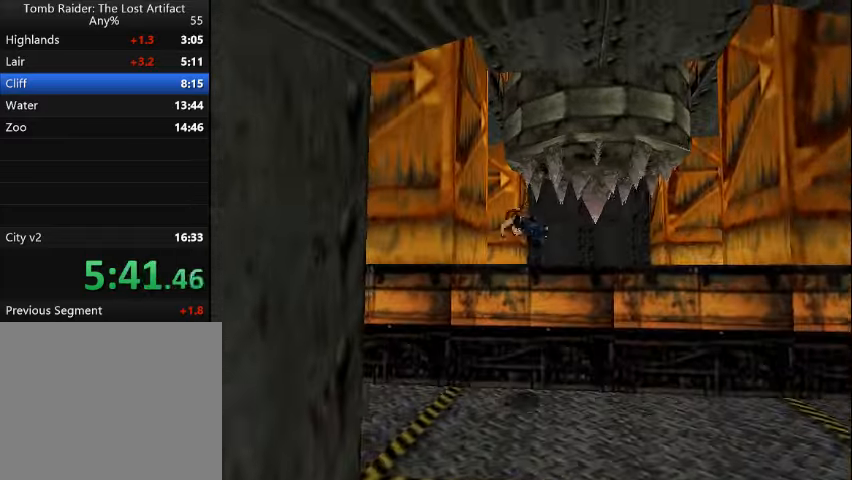
{"buttons": [], "events": [[100, "DPAD_UP", "up"]]}
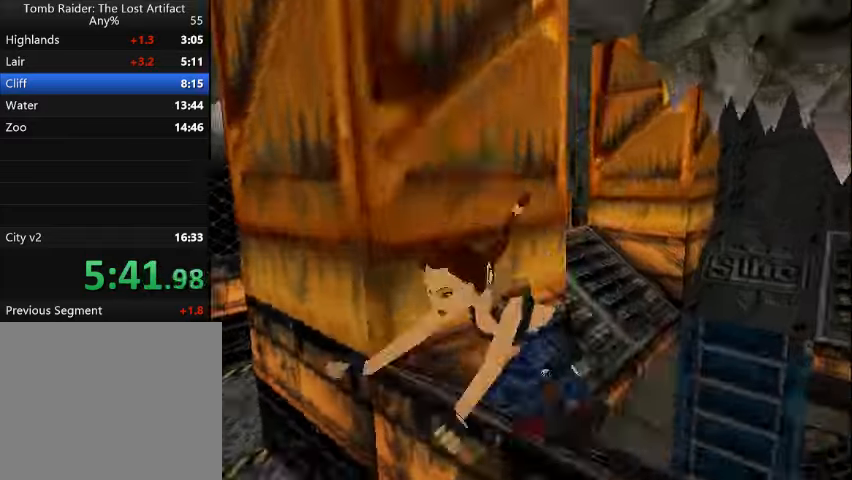
{"buttons": ["CROSS"], "events": [[334, "CROSS", "down"]]}
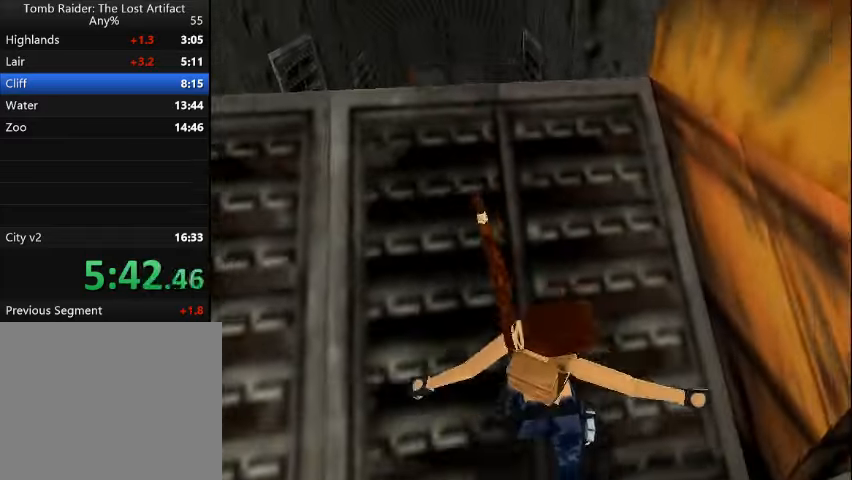
{"buttons": [], "events": [[467, "CROSS", "up"]]}
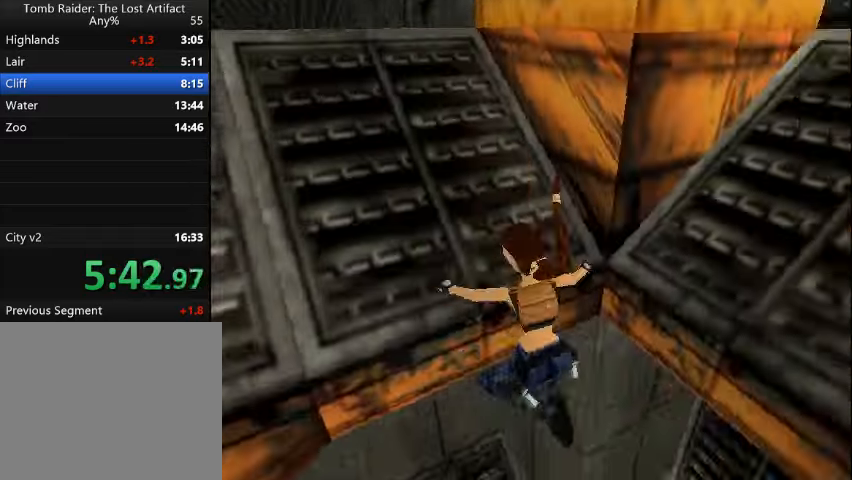
{"buttons": [], "events": []}
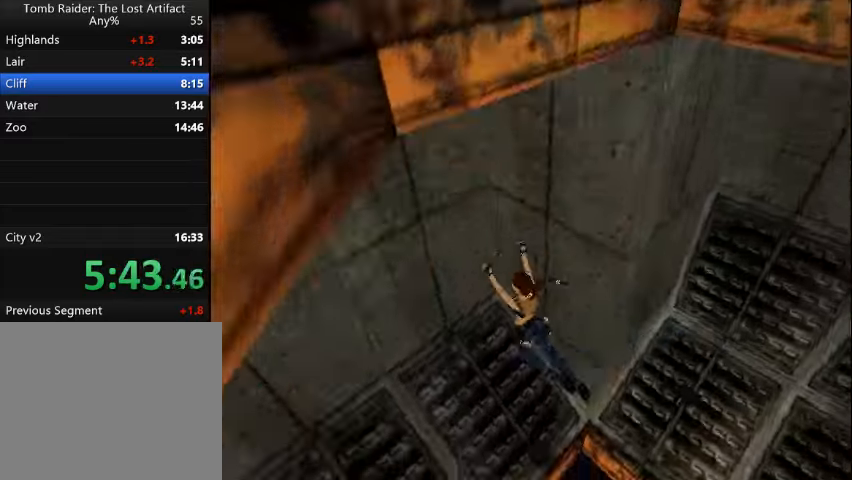
{"buttons": [], "events": []}
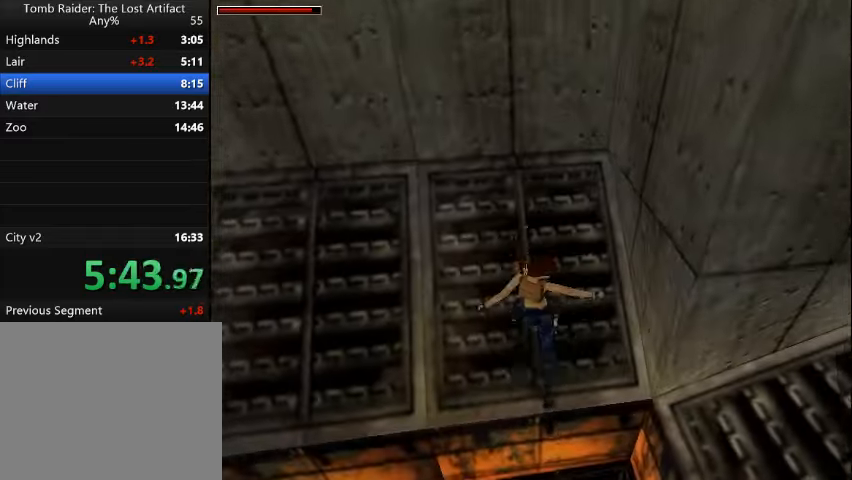
{"buttons": ["DPAD_UP", "DPAD_RIGHT"], "events": [[67, "CIRCLE", "down"], [67, "SQUARE", "down"], [234, "SQUARE", "up"], [267, "CIRCLE", "up"], [434, "DPAD_UP", "down"], [500, "DPAD_RIGHT", "down"]]}
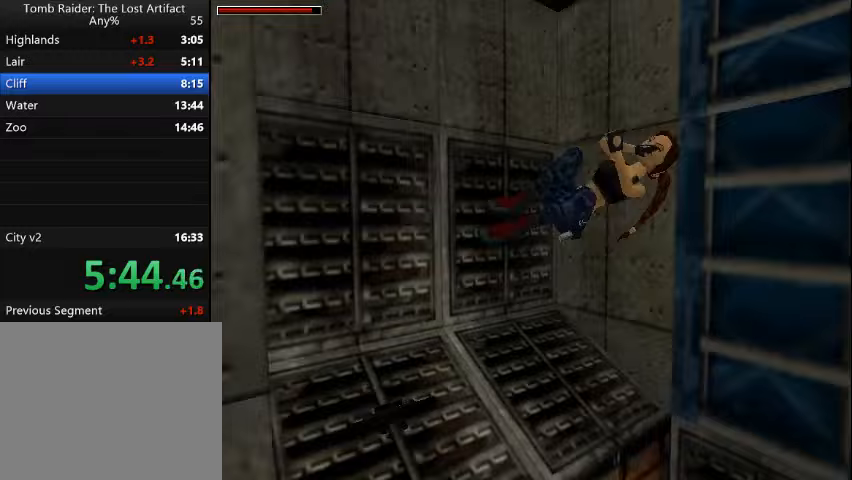
{"buttons": ["CROSS"], "events": [[400, "DPAD_RIGHT", "up"], [433, "DPAD_UP", "up"], [467, "CROSS", "down"]]}
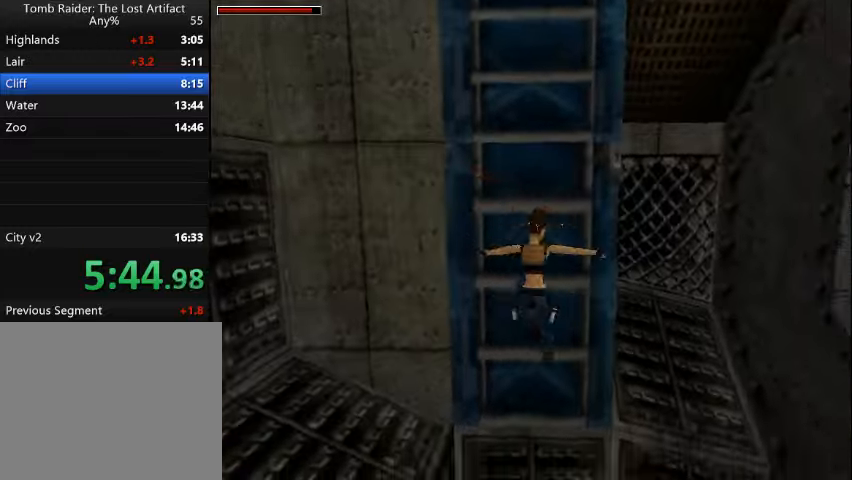
{"buttons": [], "events": [[500, "CROSS", "up"]]}
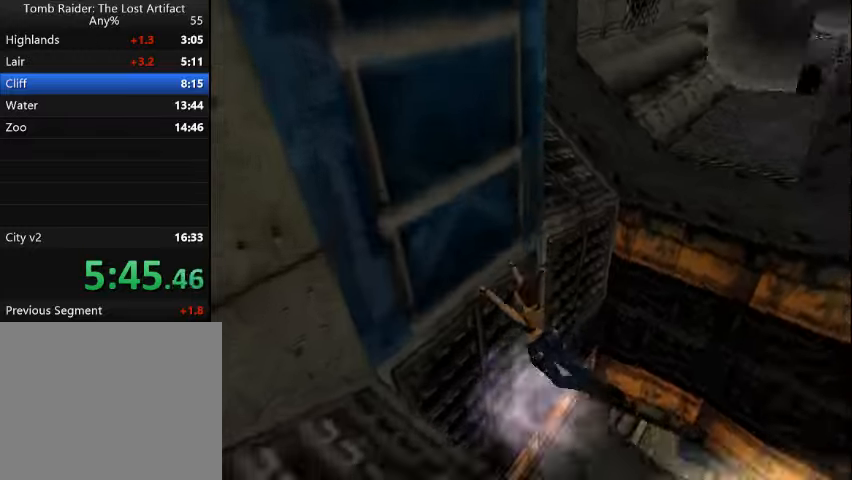
{"buttons": ["CROSS"], "events": [[500, "CROSS", "down"]]}
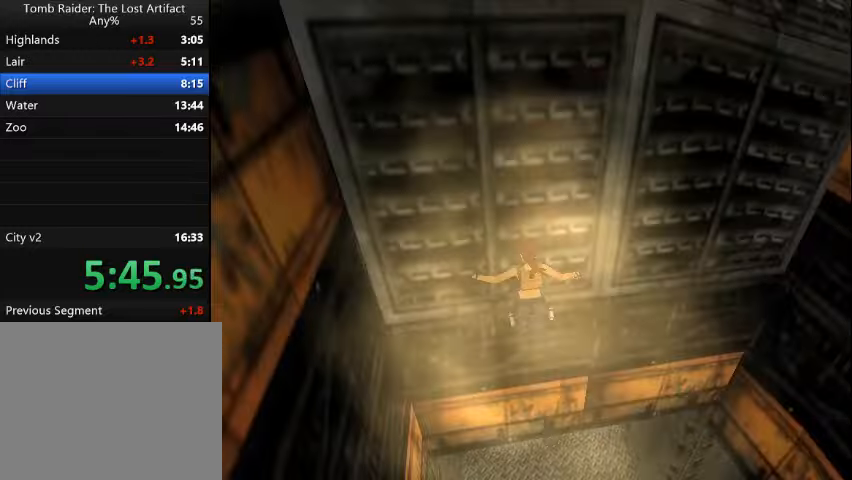
{"buttons": [], "events": [[100, "CROSS", "up"]]}
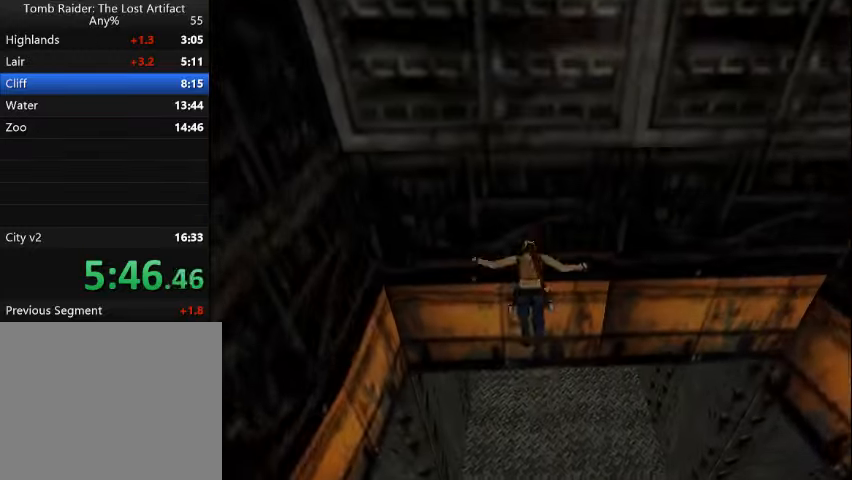
{"buttons": ["CROSS"], "events": [[67, "CROSS", "down"]]}
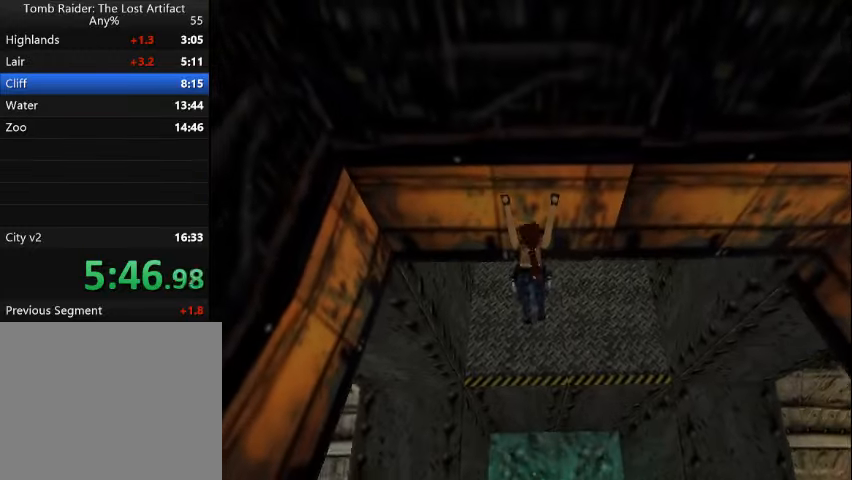
{"buttons": ["CROSS"], "events": []}
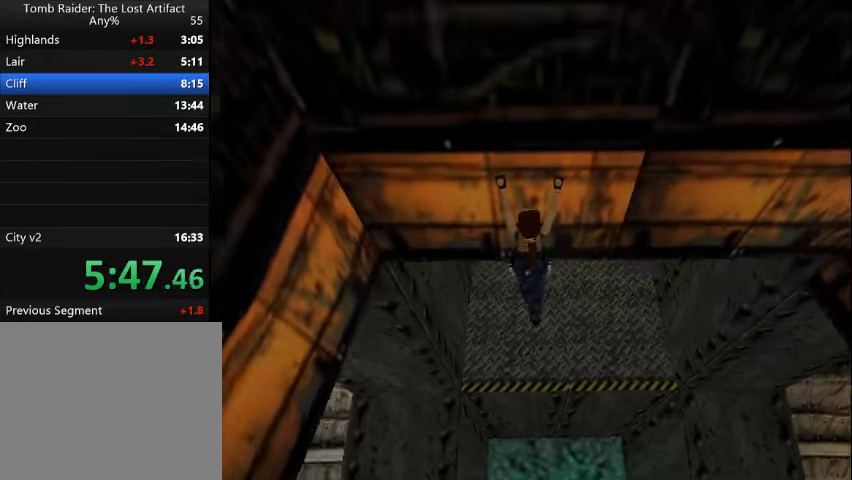
{"buttons": ["CROSS", "SQUARE"], "events": [[400, "SQUARE", "down"]]}
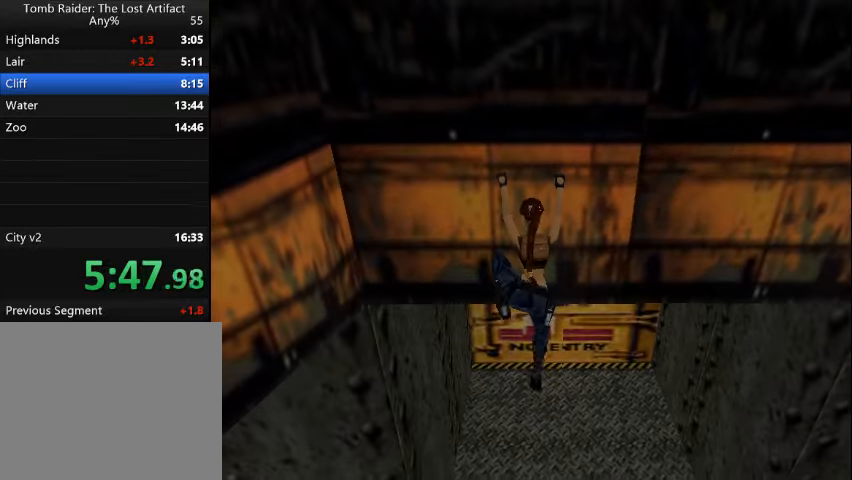
{"buttons": ["CROSS", "CIRCLE", "SQUARE"], "events": [[367, "CIRCLE", "down"]]}
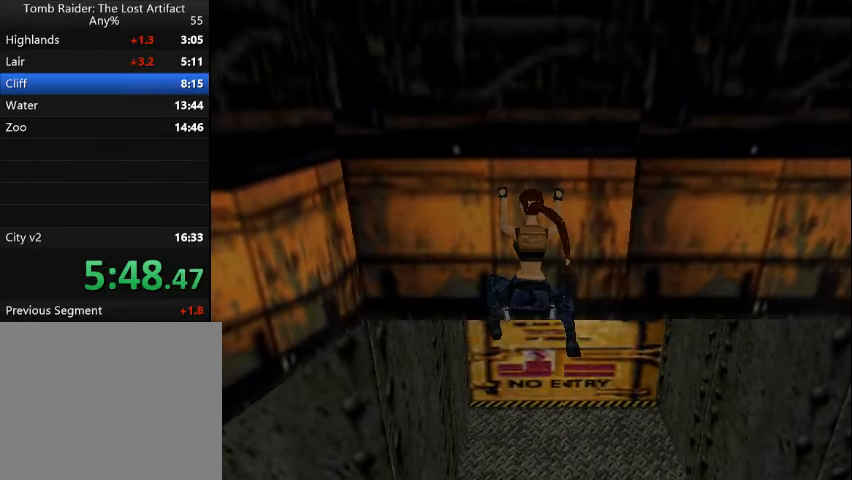
{"buttons": ["CROSS", "CIRCLE", "SQUARE"], "events": [[67, "CIRCLE", "up"], [467, "CIRCLE", "down"]]}
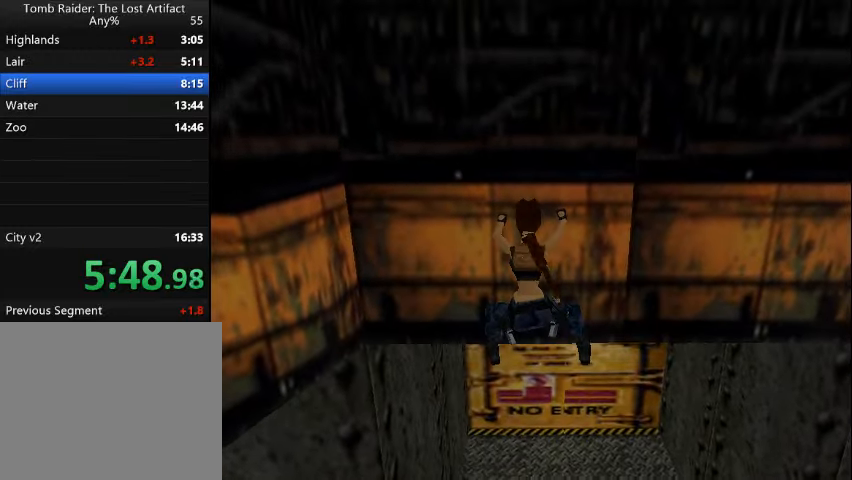
{"buttons": [], "events": [[400, "CROSS", "up"], [433, "CIRCLE", "up"], [433, "SQUARE", "up"], [467, "CIRCLE", "down"], [500, "CIRCLE", "up"]]}
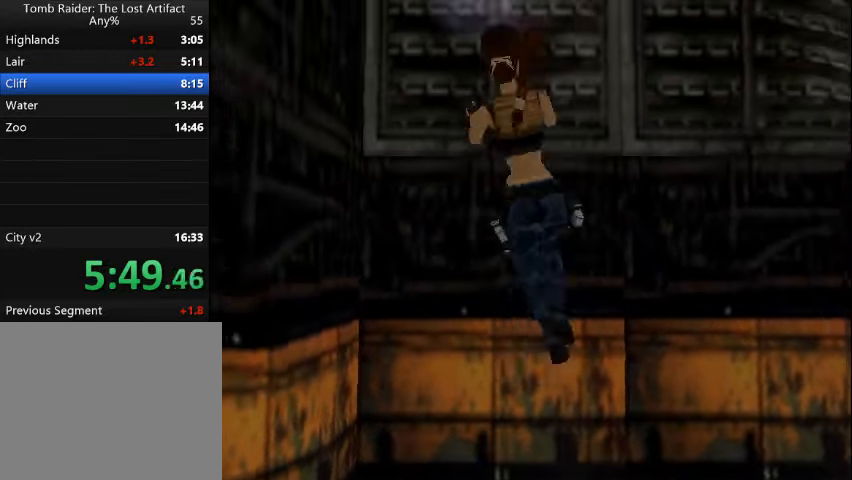
{"buttons": ["DPAD_UP", "DPAD_LEFT"], "events": [[167, "DPAD_UP", "down"], [333, "DPAD_LEFT", "down"]]}
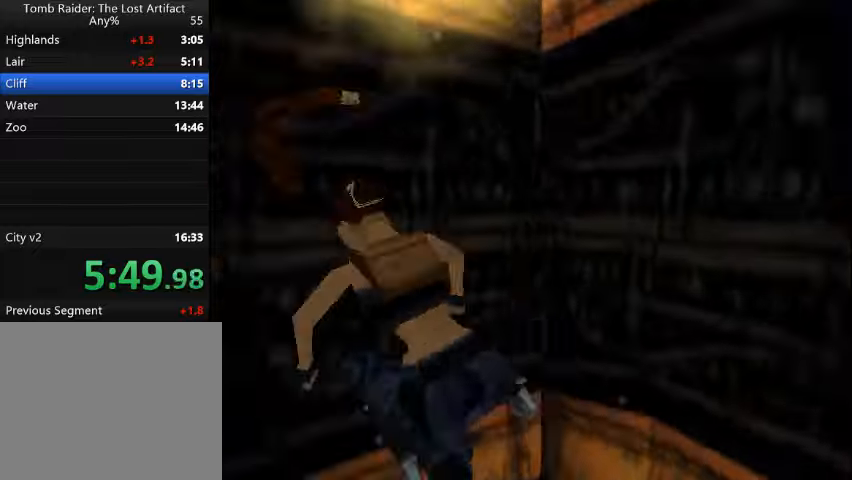
{"buttons": ["CIRCLE"], "events": [[133, "CROSS", "down"], [200, "DPAD_LEFT", "up"], [233, "DPAD_UP", "up"], [333, "CROSS", "up"], [466, "CIRCLE", "down"]]}
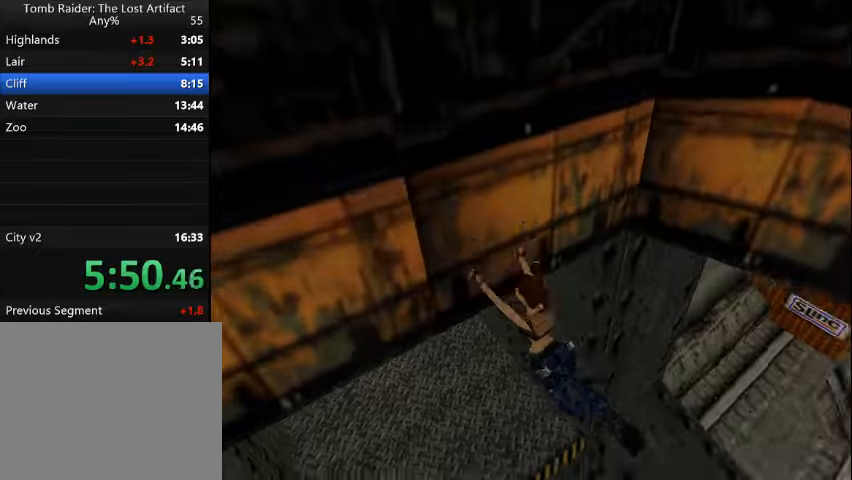
{"buttons": ["CIRCLE"], "events": []}
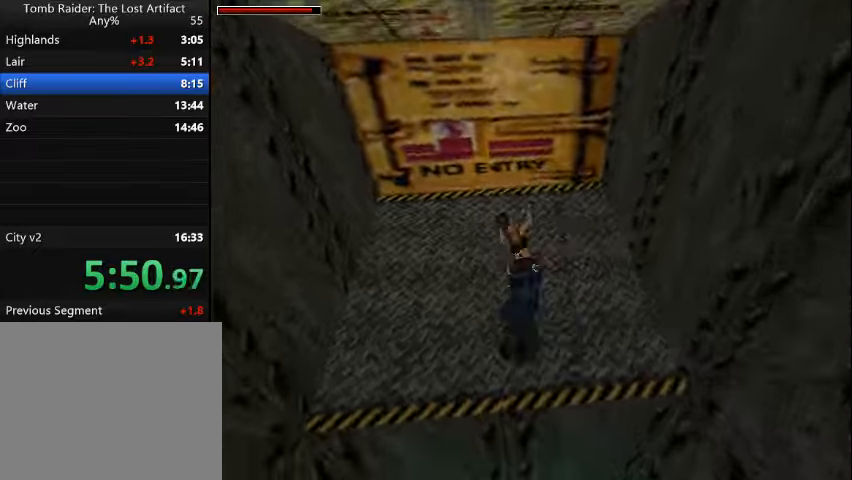
{"buttons": ["DPAD_UP"], "events": [[233, "CIRCLE", "up"], [233, "DPAD_UP", "down"], [233, "L1", "down"], [233, "L2", "down"], [300, "L1", "up"], [300, "L2", "up"]]}
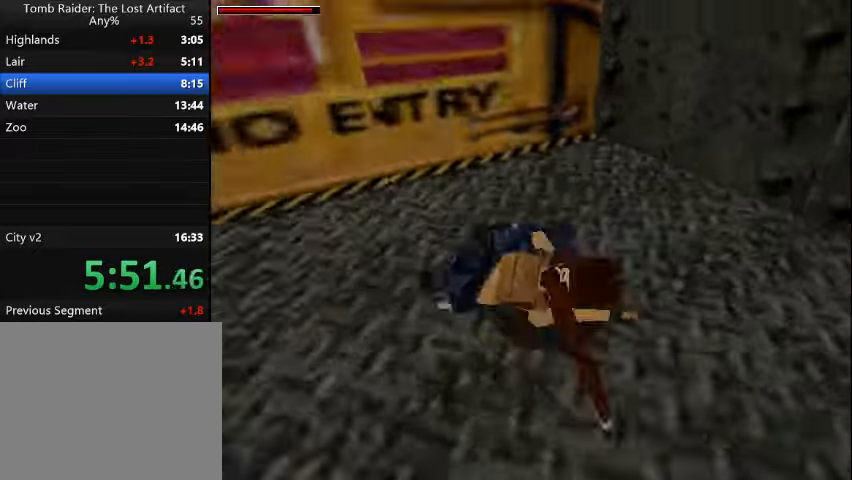
{"buttons": ["DPAD_UP", "DPAD_LEFT"], "events": [[266, "DPAD_LEFT", "down"]]}
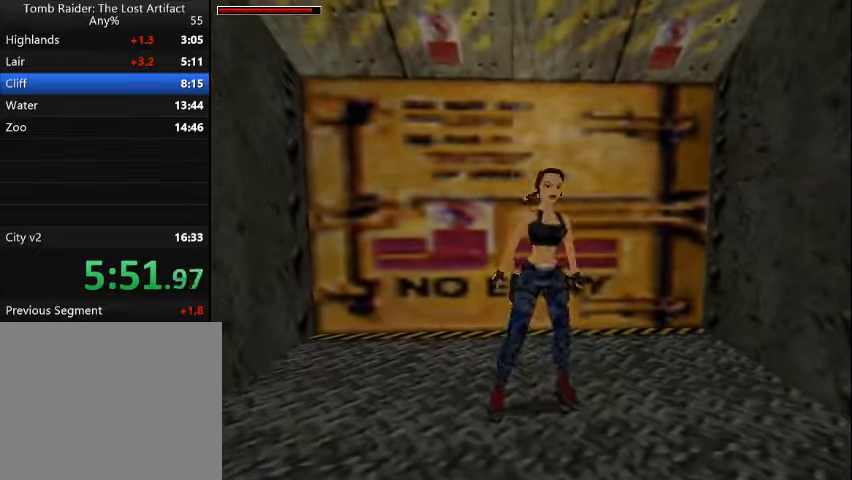
{"buttons": ["DPAD_UP"], "events": [[266, "DPAD_LEFT", "up"]]}